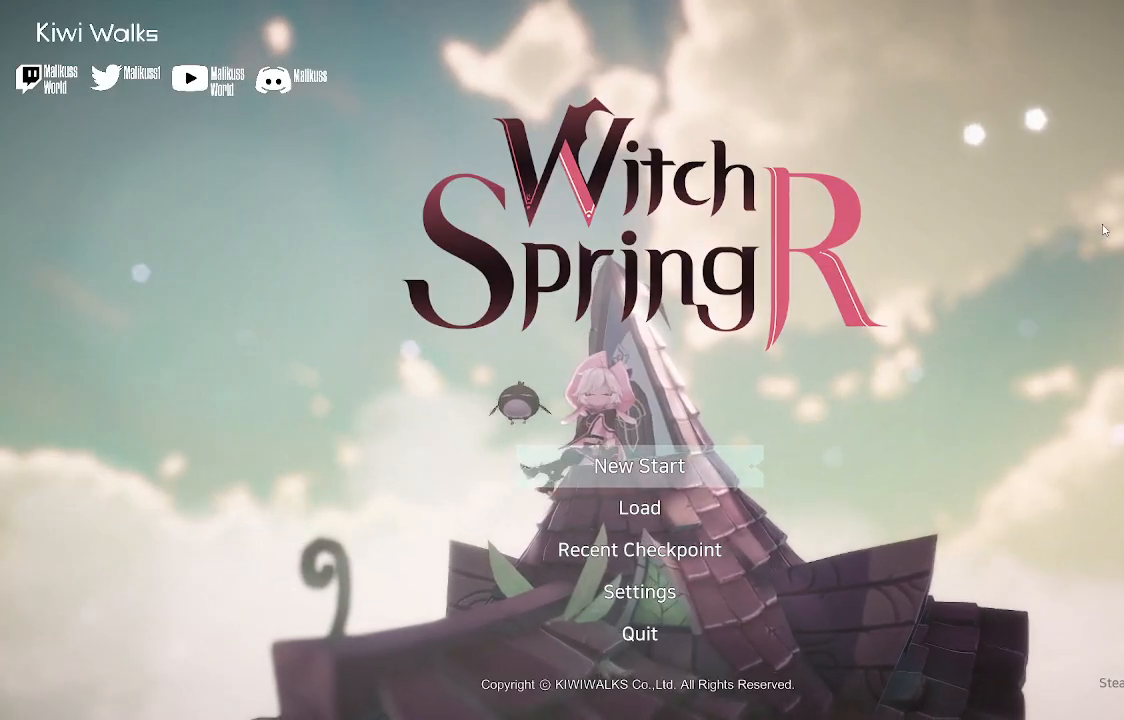
Gameplay with a controller (Xbox layout); each line is a JSON object with the inputs held at the frame after it. "events" lists button and stick changes between this image and that frame as [ms after this image, input, new state], when the widget could be followed in between.
{"buttons": [], "left_stick": "center", "right_stick": "center", "events": [[200, "DPAD_DOWN", "down"], [367, "DPAD_DOWN", "up"]]}
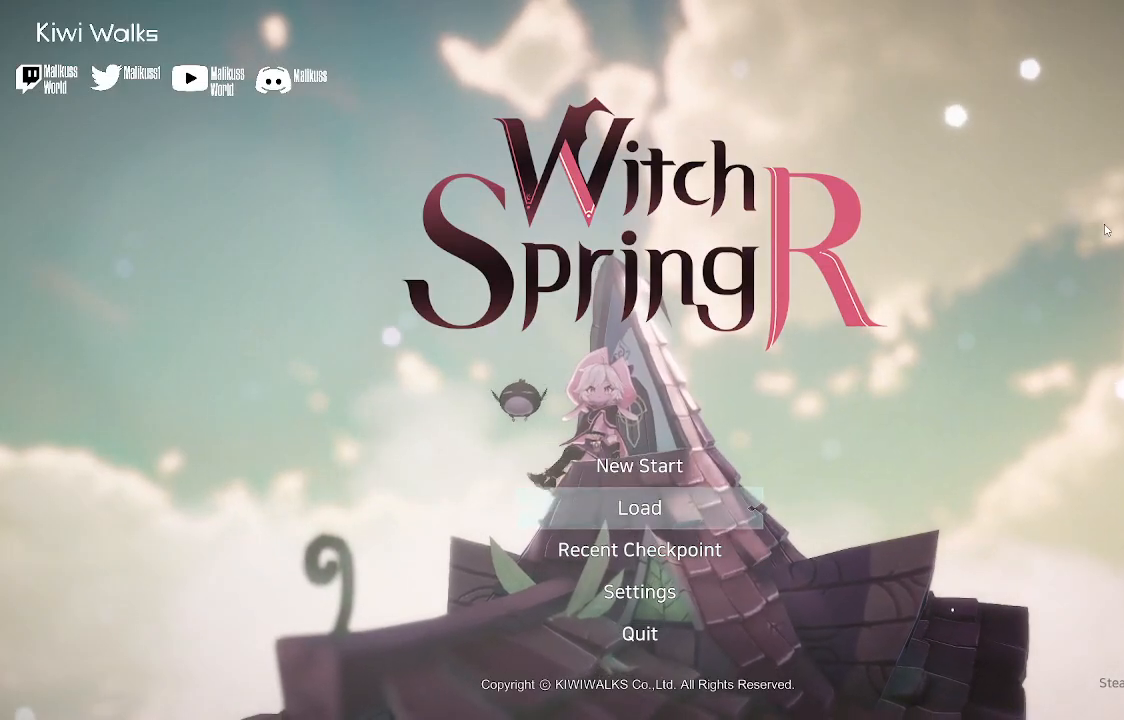
{"buttons": [], "left_stick": "center", "right_stick": "center", "events": [[200, "A", "down"], [333, "A", "up"]]}
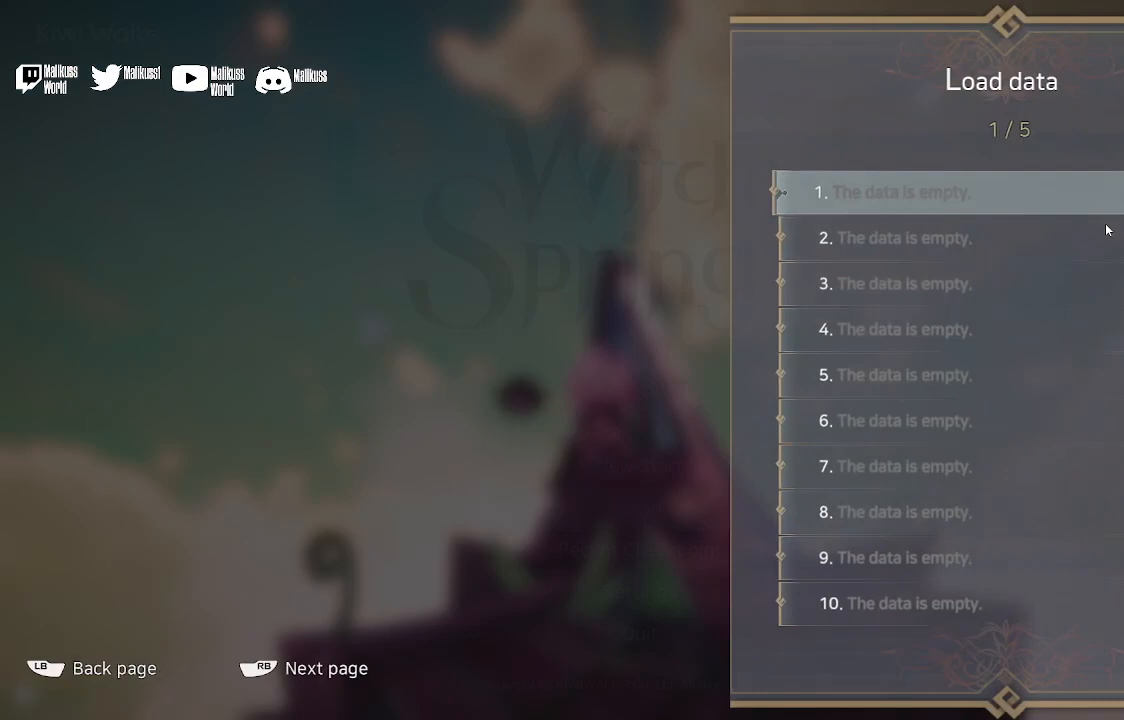
{"buttons": [], "left_stick": "center", "right_stick": "center", "events": []}
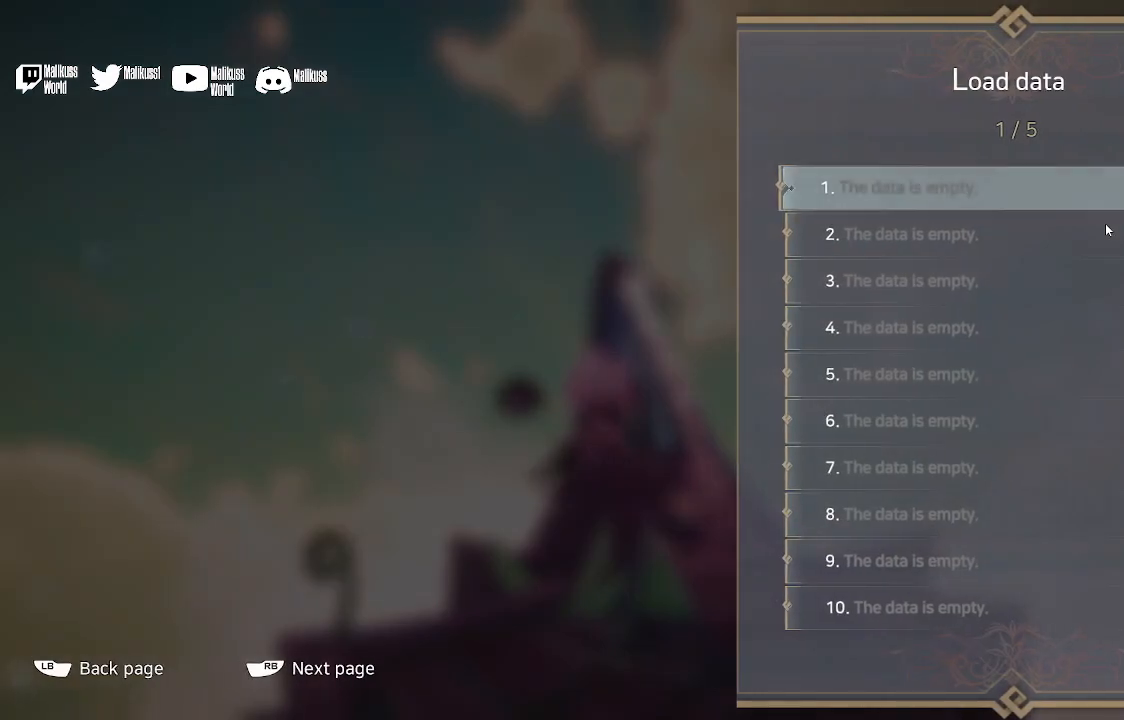
{"buttons": [], "left_stick": "center", "right_stick": "center", "events": [[367, "B", "down"], [467, "B", "up"]]}
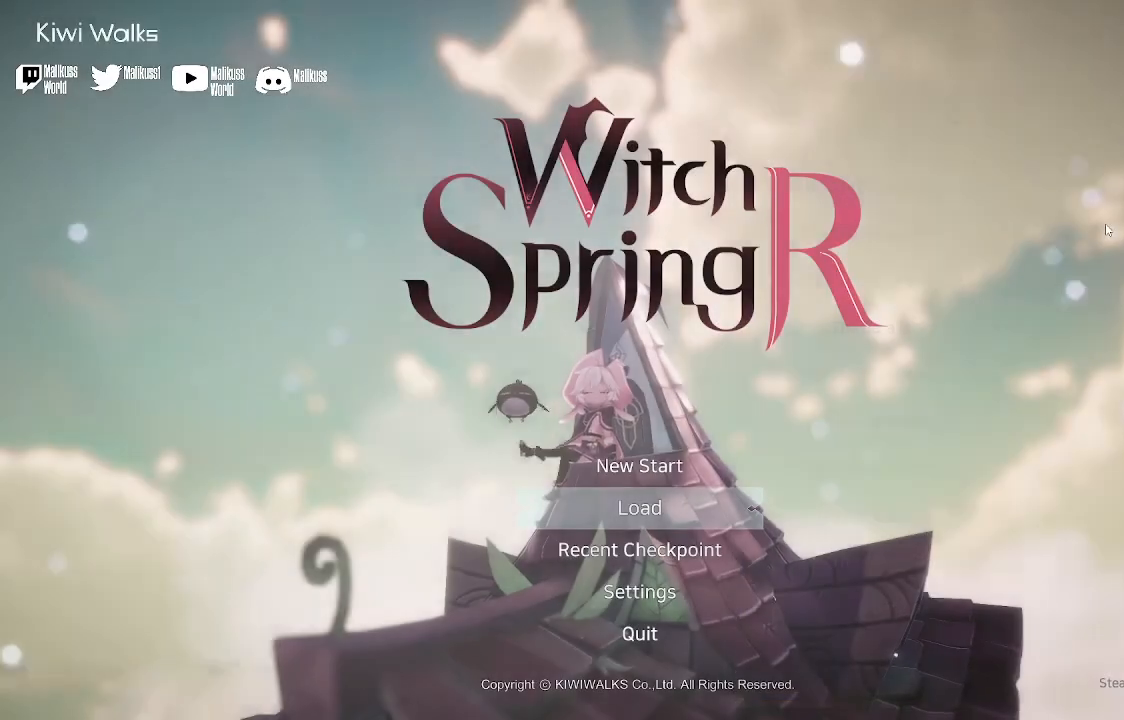
{"buttons": [], "left_stick": "center", "right_stick": "center", "events": [[333, "DPAD_UP", "down"], [500, "DPAD_UP", "up"]]}
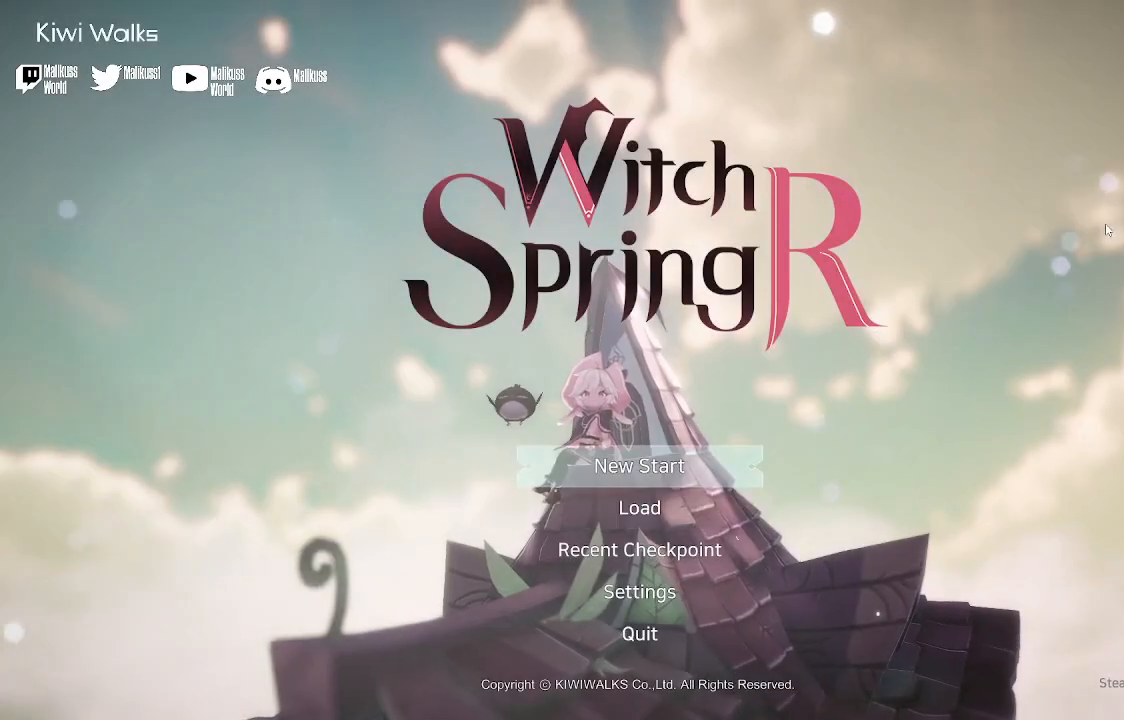
{"buttons": [], "left_stick": "center", "right_stick": "center", "events": [[100, "A", "down"], [233, "A", "up"]]}
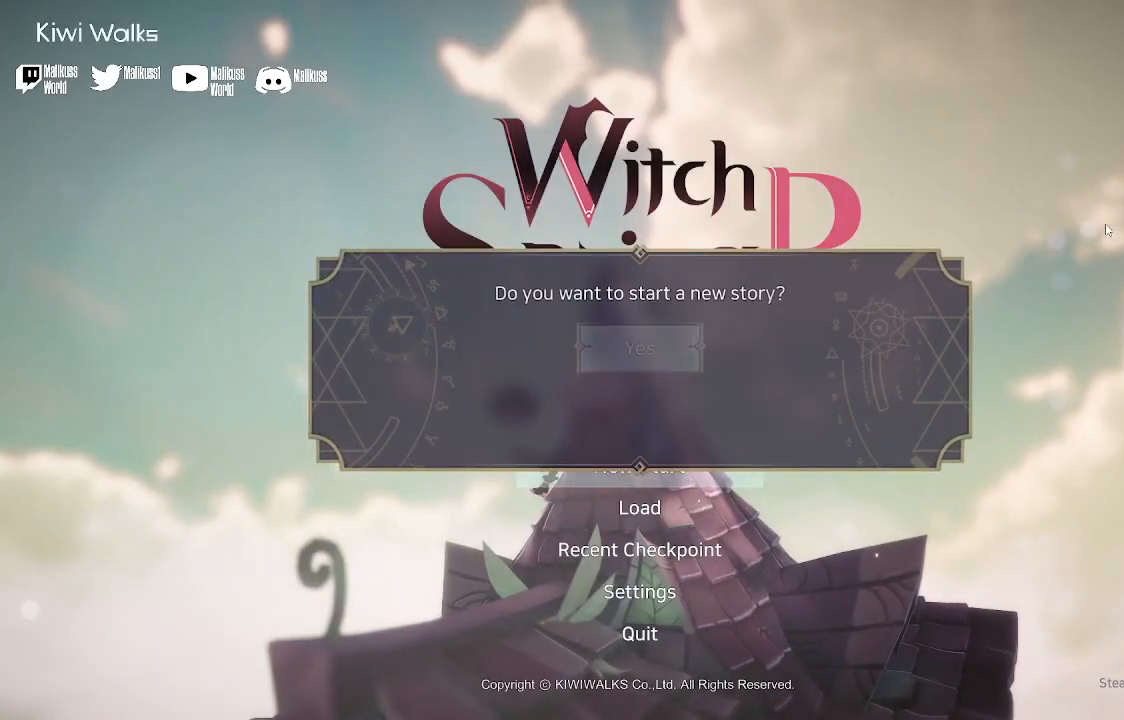
{"buttons": ["A"], "left_stick": "center", "right_stick": "center", "events": [[500, "A", "down"]]}
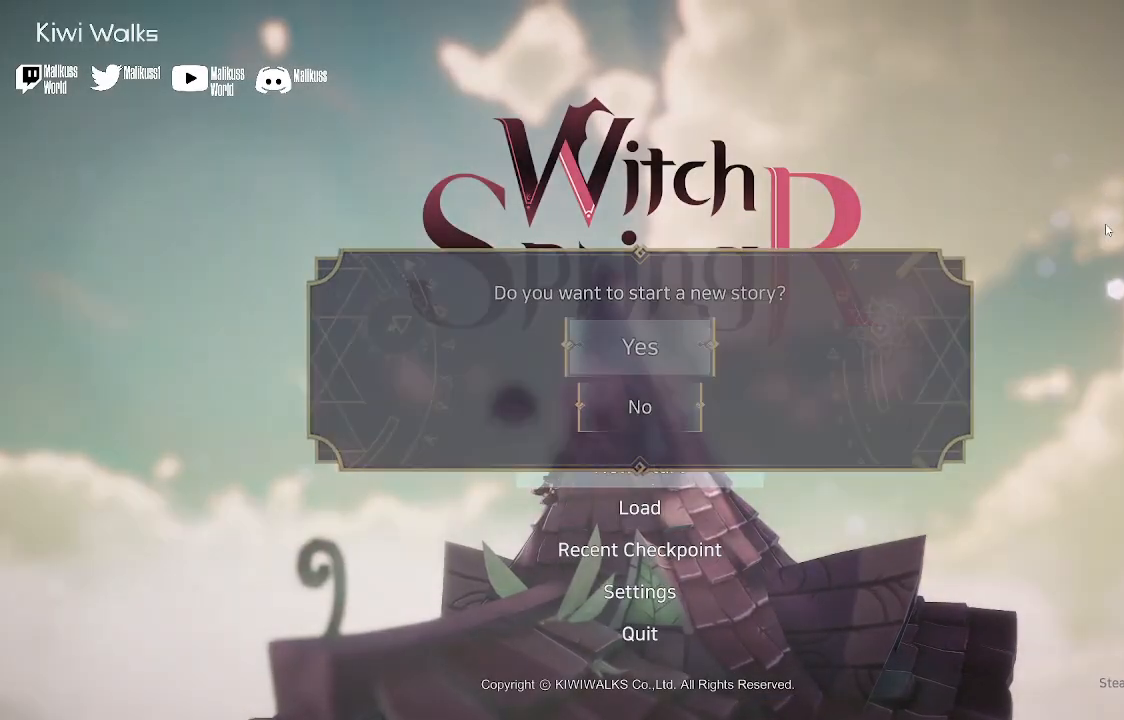
{"buttons": [], "left_stick": "center", "right_stick": "center", "events": [[133, "A", "up"]]}